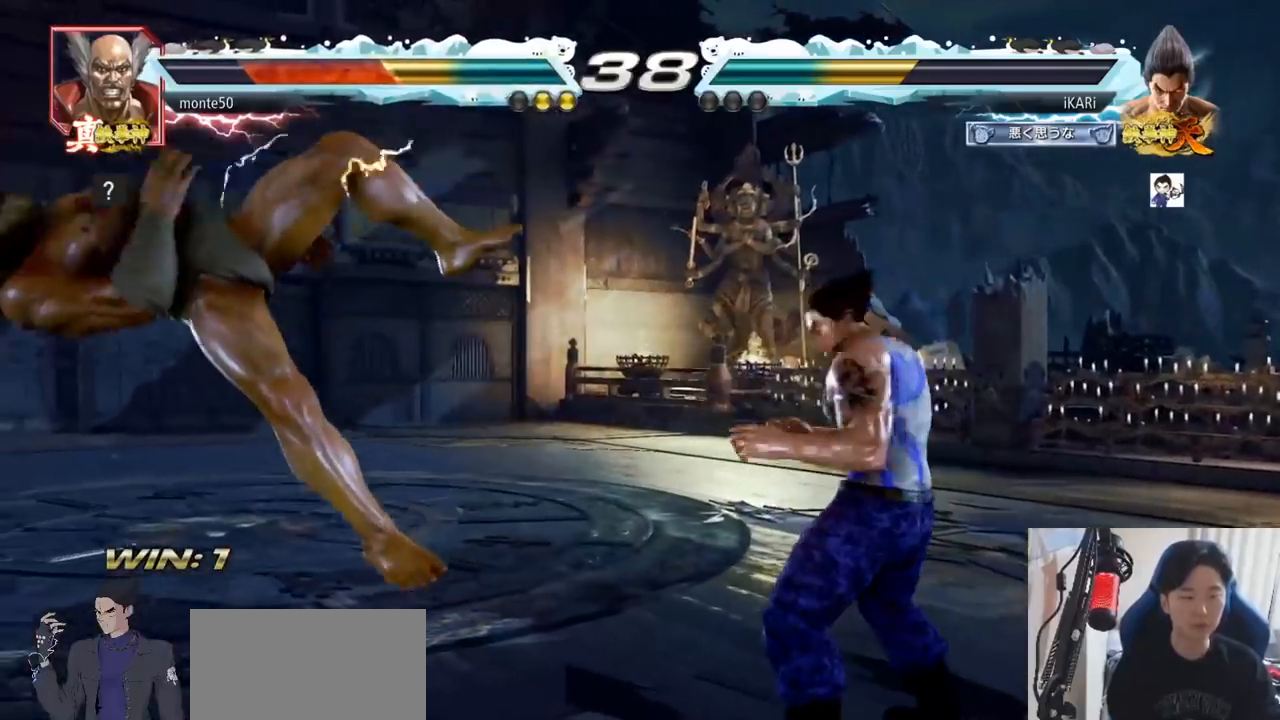
Gameplay with a controller (arcade stick); each line is a JSON object with the inputs held at the frame after it. "events" lists button and stick changes between this image and that frame as [ms after this image, input, new state], when the widget could be followed in between. Not read: L3 R3.
{"buttons": [], "left_stick": "center", "events": [[34, "TRIANGLE", "down"], [50, "left_stick", "center"], [84, "TRIANGLE", "up"], [117, "TRIANGLE", "down"], [184, "TRIANGLE", "up"]]}
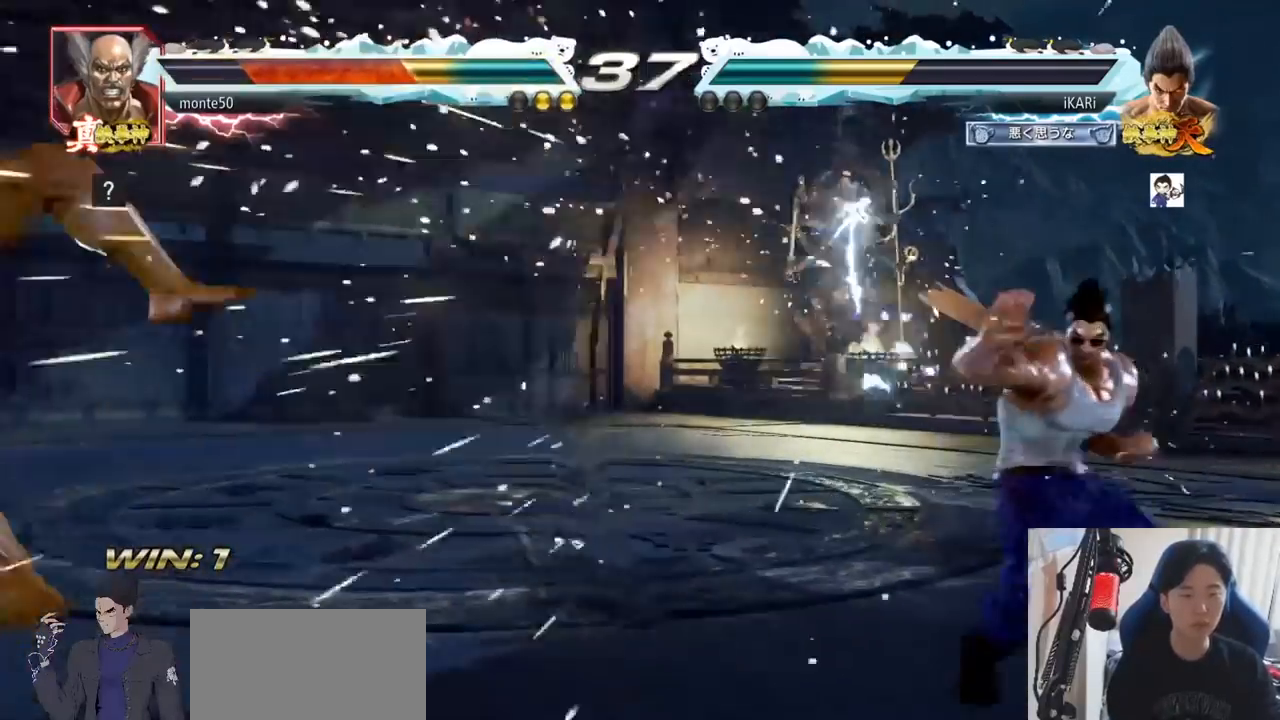
{"buttons": [], "left_stick": "down", "events": [[117, "left_stick", "left"], [167, "left_stick", "center"], [400, "left_stick", "left"], [484, "left_stick", "down"]]}
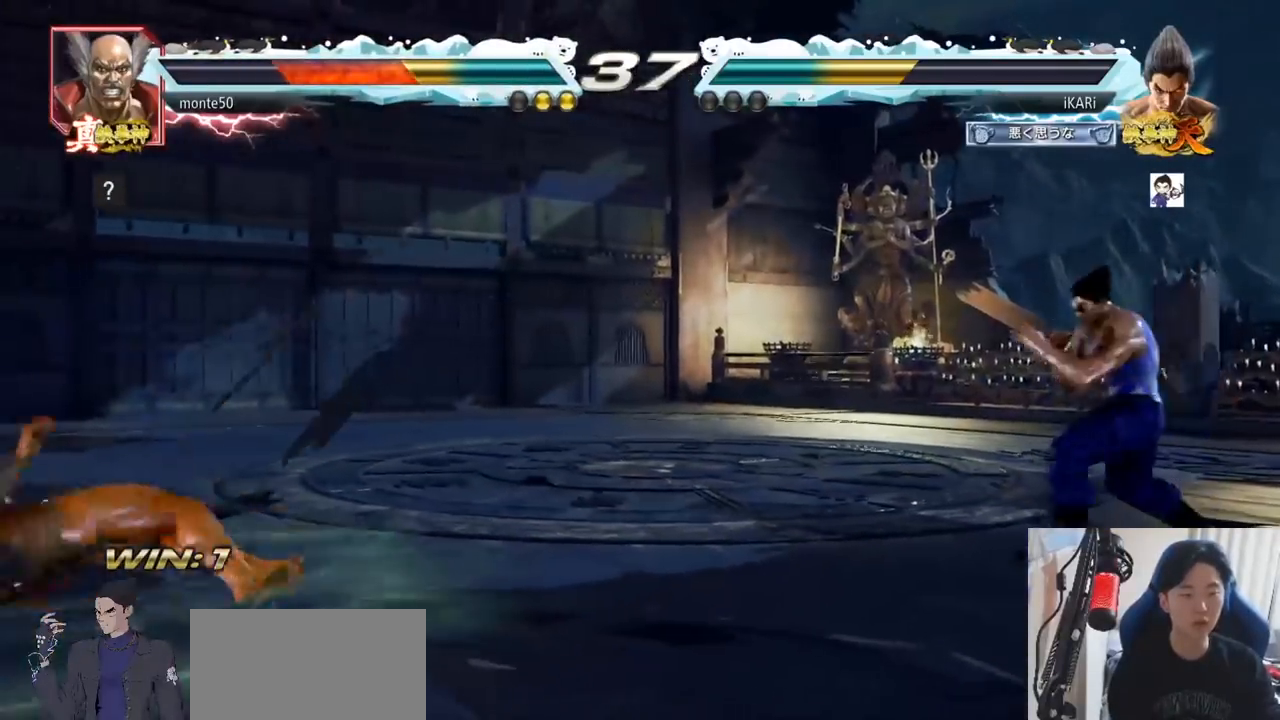
{"buttons": [], "left_stick": "left", "events": [[100, "left_stick", "left"], [184, "left_stick", "down"], [434, "left_stick", "center"], [484, "left_stick", "left"]]}
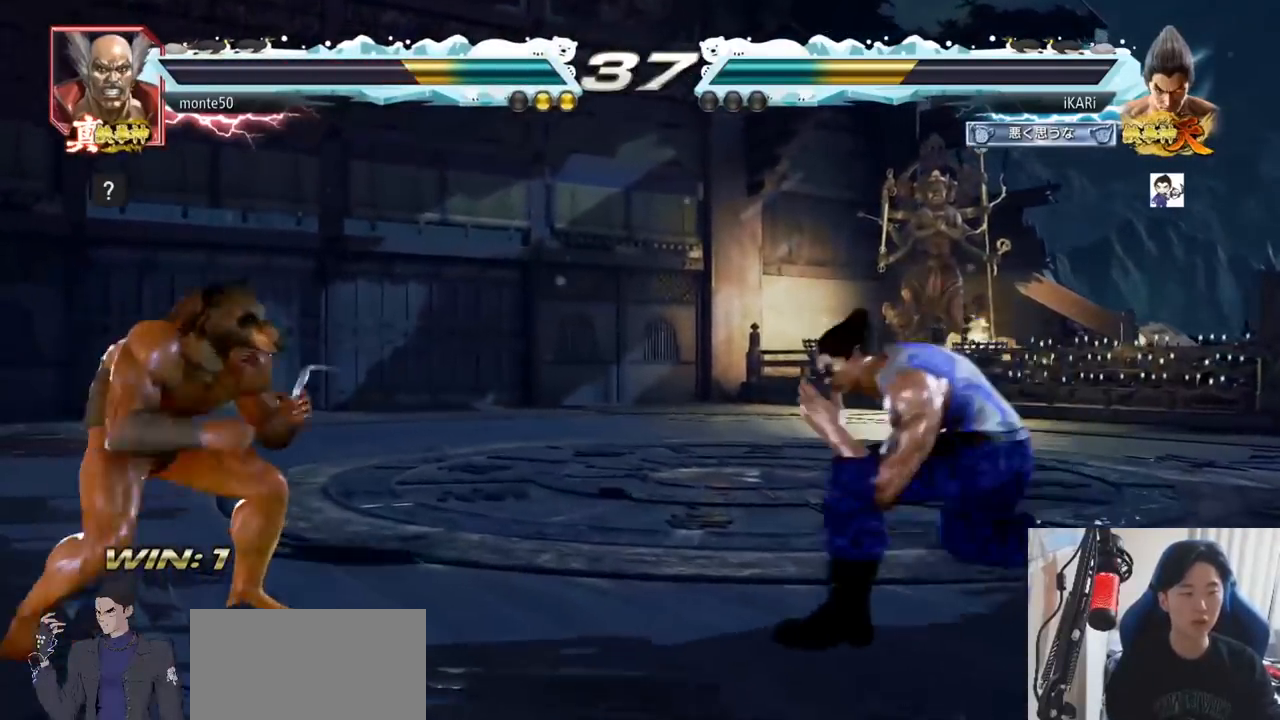
{"buttons": [], "left_stick": "center", "events": [[67, "TRIANGLE", "down"], [100, "TRIANGLE", "up"], [100, "left_stick", "center"]]}
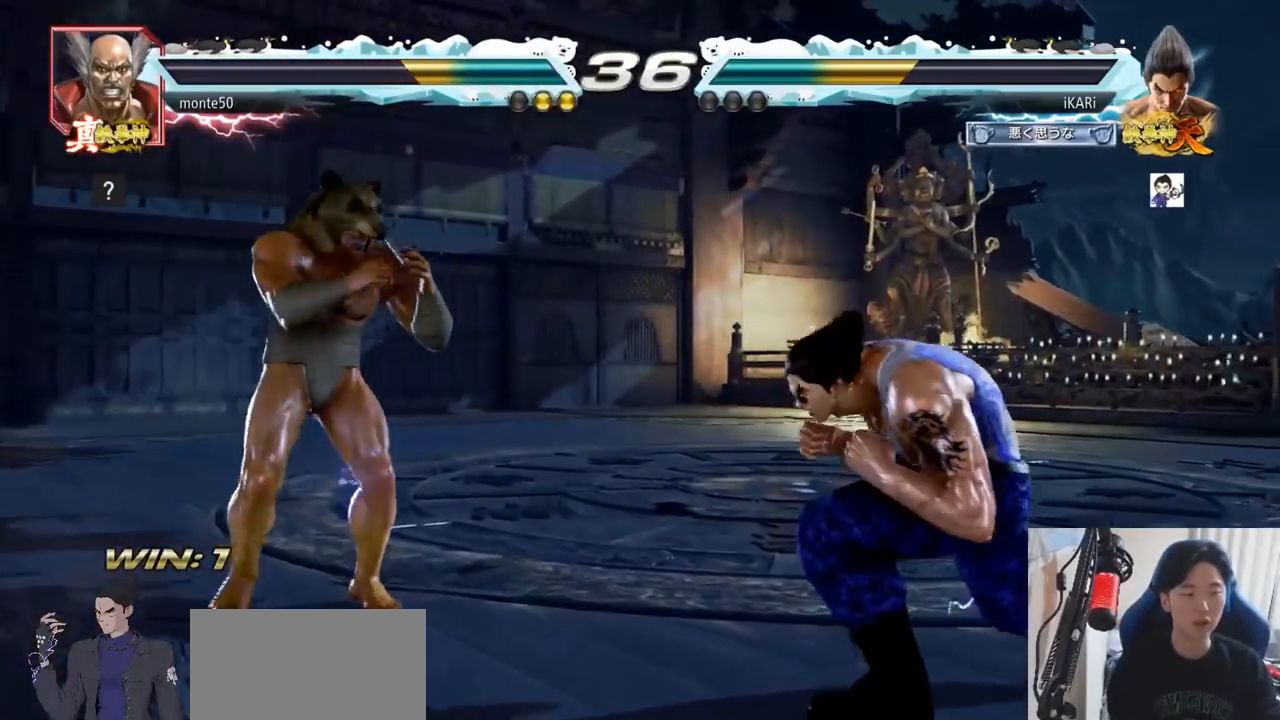
{"buttons": [], "left_stick": "down", "events": [[117, "left_stick", "right"], [284, "left_stick", "down"], [401, "left_stick", "left"], [501, "left_stick", "down"]]}
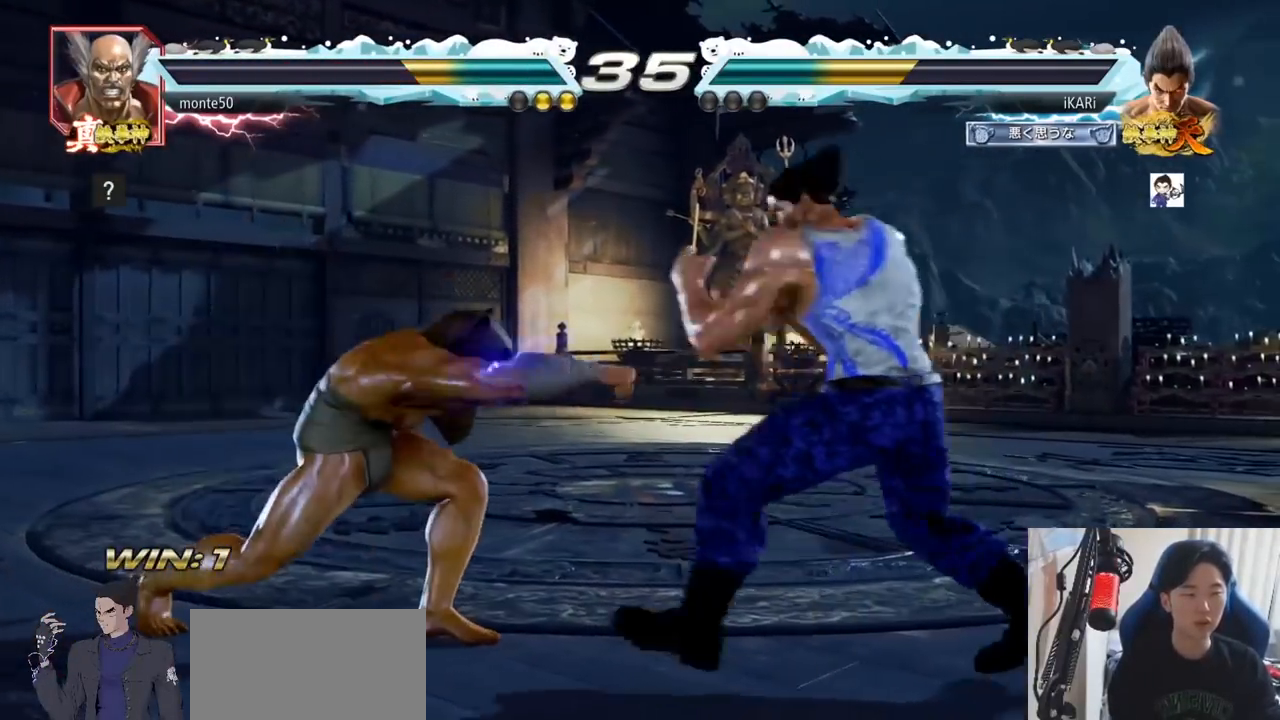
{"buttons": [], "left_stick": "right", "events": [[17, "TRIANGLE", "down"], [50, "TRIANGLE", "up"], [50, "left_stick", "center"], [467, "left_stick", "right"]]}
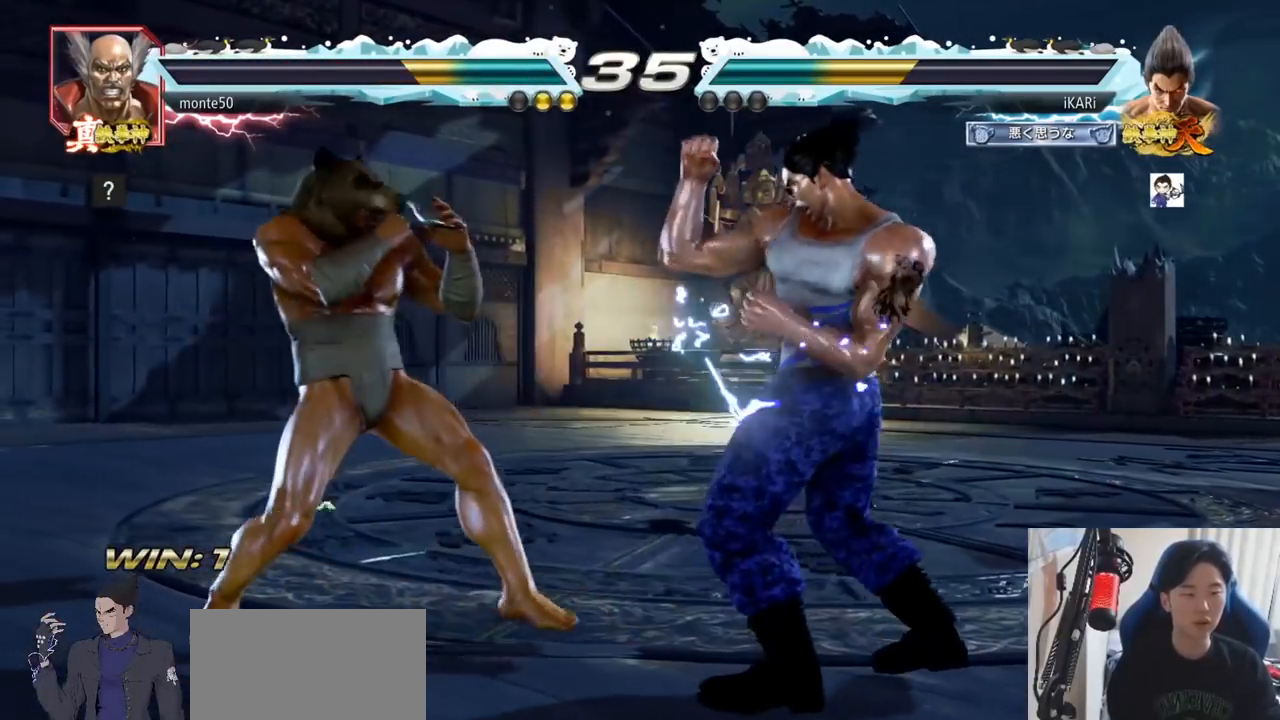
{"buttons": [], "left_stick": "right", "events": [[67, "left_stick", "down"], [334, "left_stick", "right"]]}
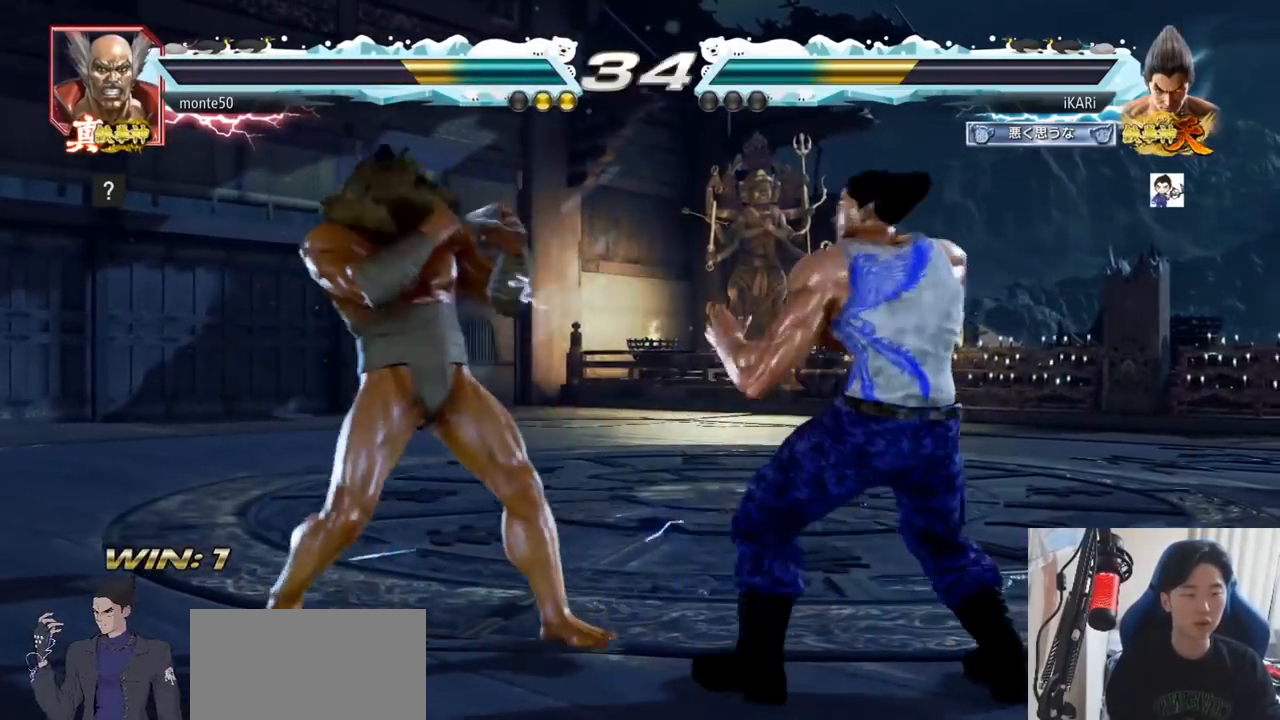
{"buttons": [], "left_stick": "center", "events": [[150, "left_stick", "left"], [267, "left_stick", "center"], [384, "left_stick", "down"], [400, "TRIANGLE", "down"], [434, "TRIANGLE", "up"], [450, "left_stick", "center"]]}
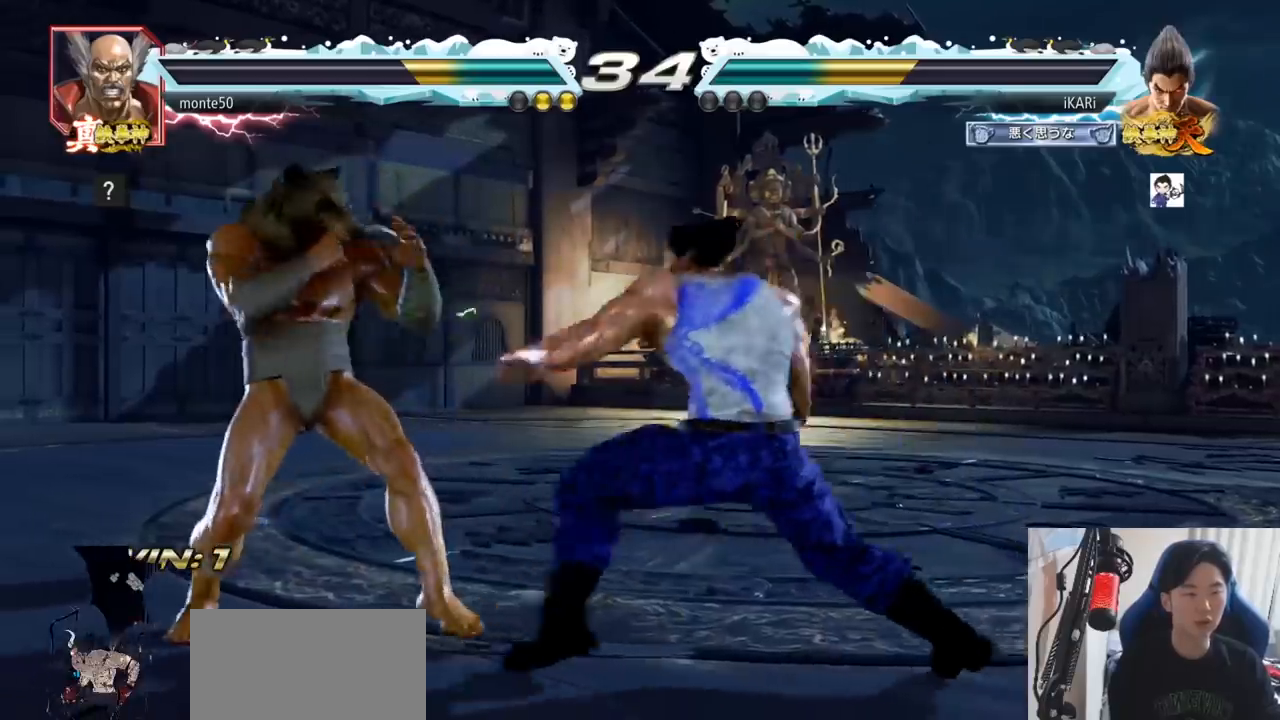
{"buttons": [], "left_stick": "center", "events": []}
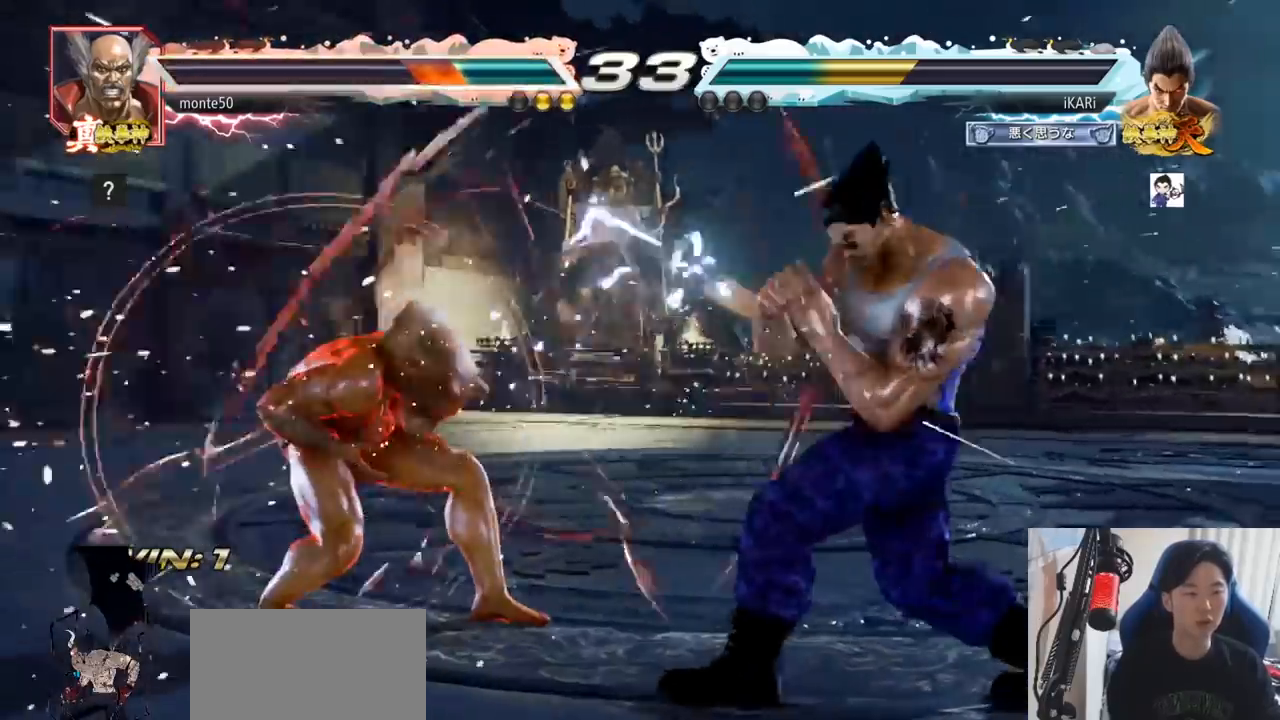
{"buttons": [], "left_stick": "center", "events": [[450, "TRIANGLE", "down"], [484, "TRIANGLE", "up"]]}
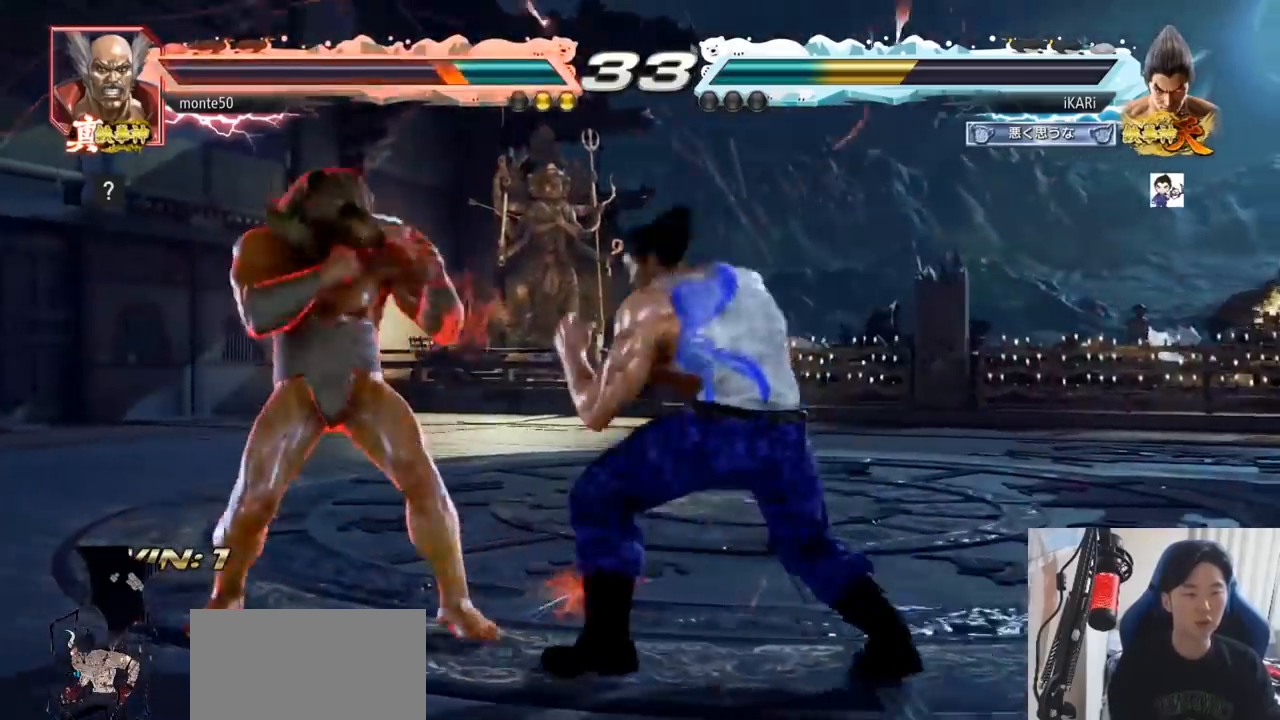
{"buttons": [], "left_stick": "left", "events": [[468, "left_stick", "left"]]}
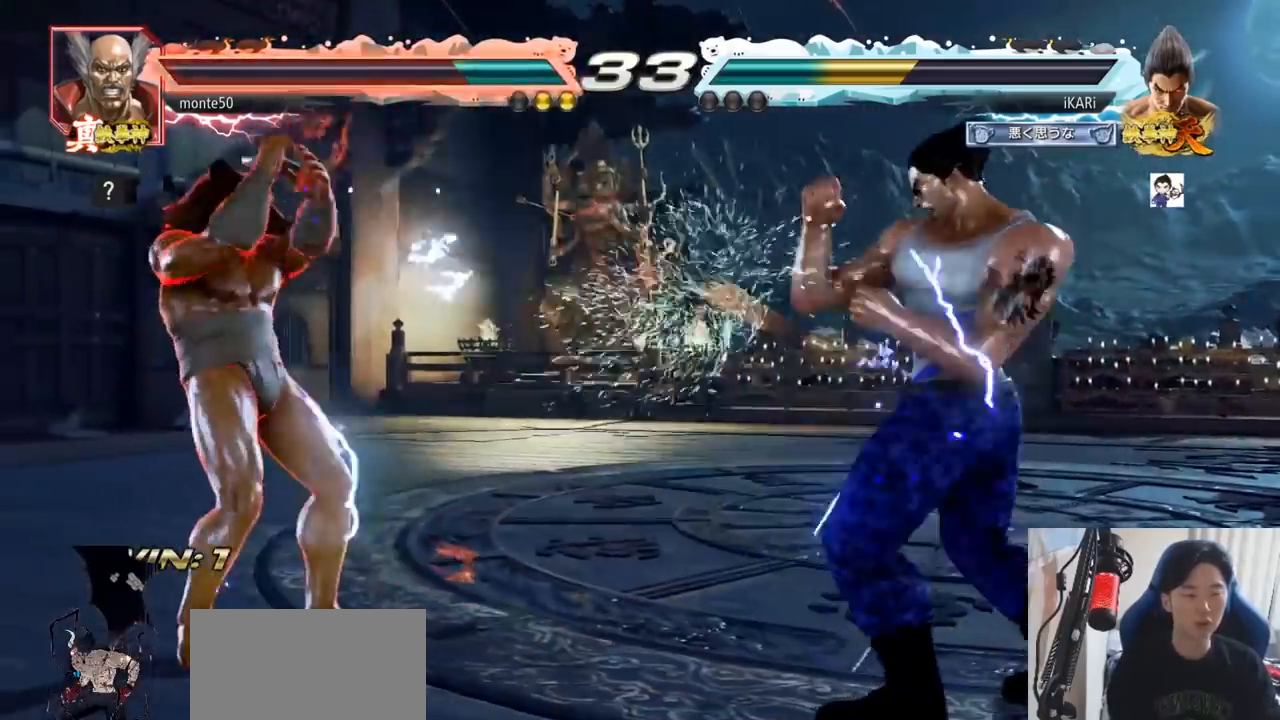
{"buttons": [], "left_stick": "down-left", "events": [[17, "left_stick", "center"], [117, "left_stick", "left"], [217, "left_stick", "down-left"], [384, "R2", "down"], [451, "R2", "up"]]}
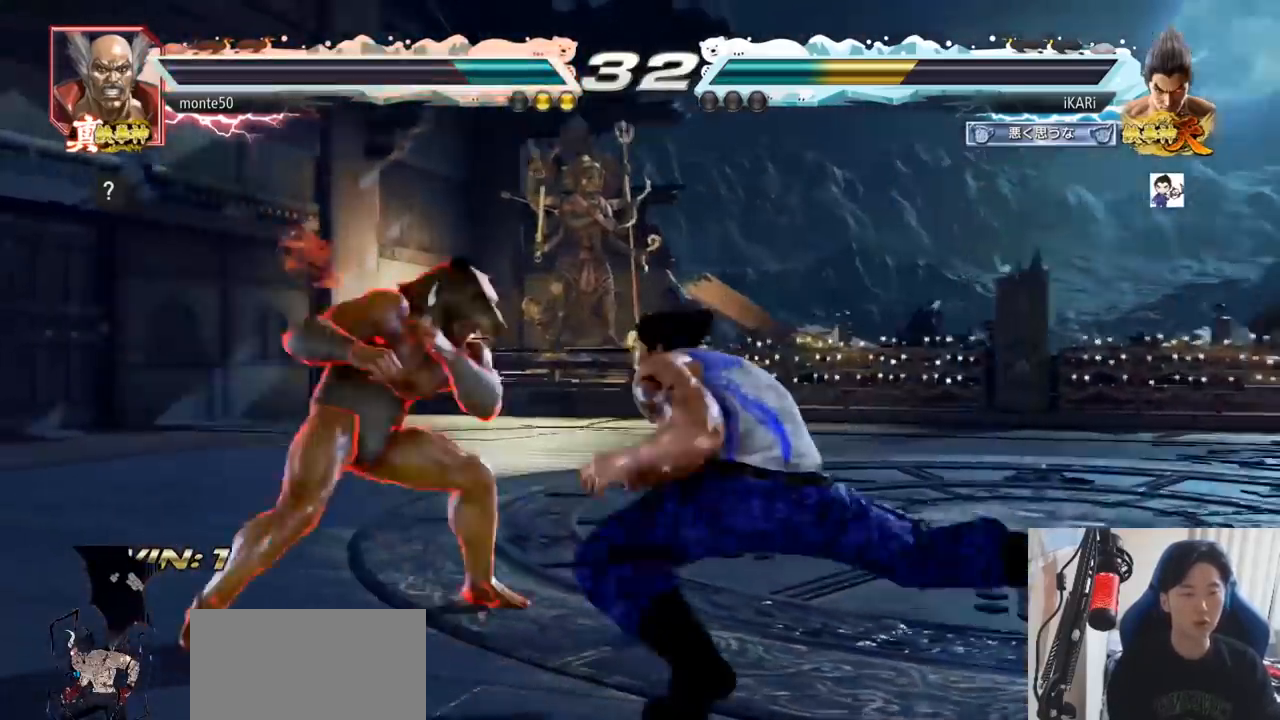
{"buttons": ["CIRCLE"], "left_stick": "center", "events": [[83, "left_stick", "center"], [100, "TRIANGLE", "down"], [150, "TRIANGLE", "up"], [167, "TRIANGLE", "down"], [217, "TRIANGLE", "up"], [250, "TRIANGLE", "down"], [317, "TRIANGLE", "up"], [433, "CIRCLE", "down"]]}
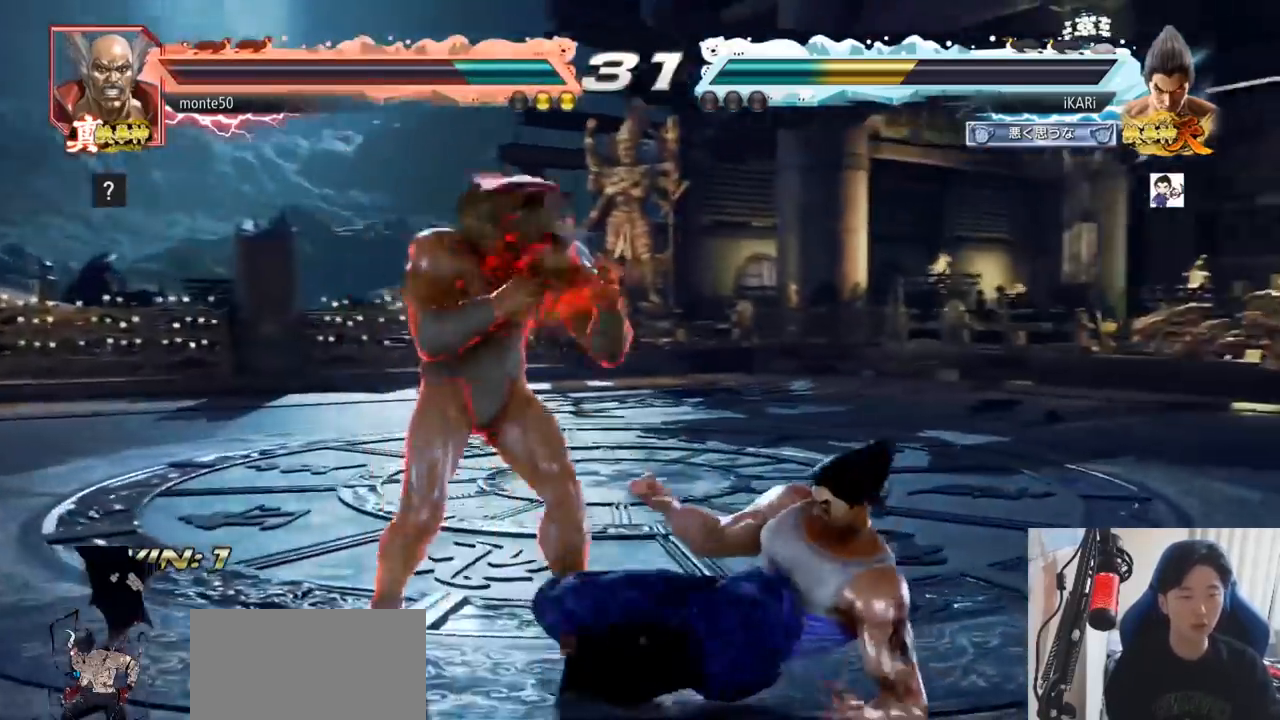
{"buttons": [], "left_stick": "right", "events": [[134, "CIRCLE", "up"], [184, "left_stick", "right"]]}
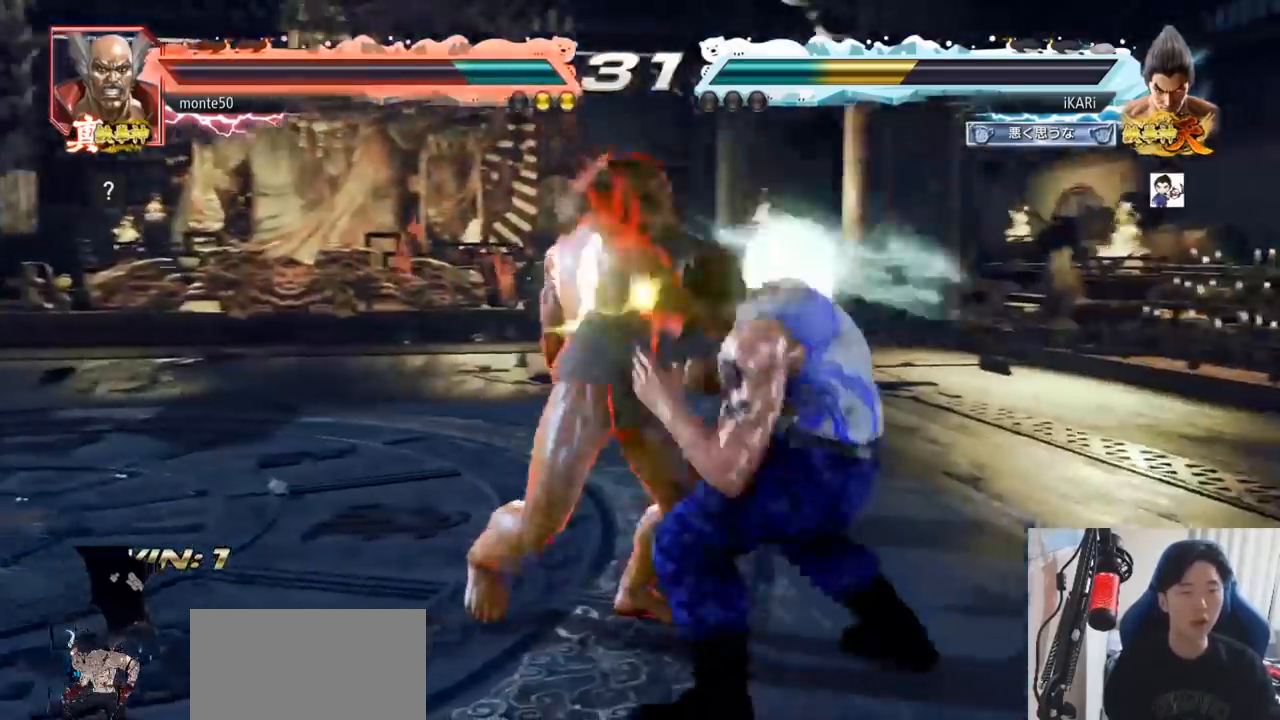
{"buttons": [], "left_stick": "center", "events": [[267, "left_stick", "center"], [383, "left_stick", "down"], [450, "left_stick", "center"]]}